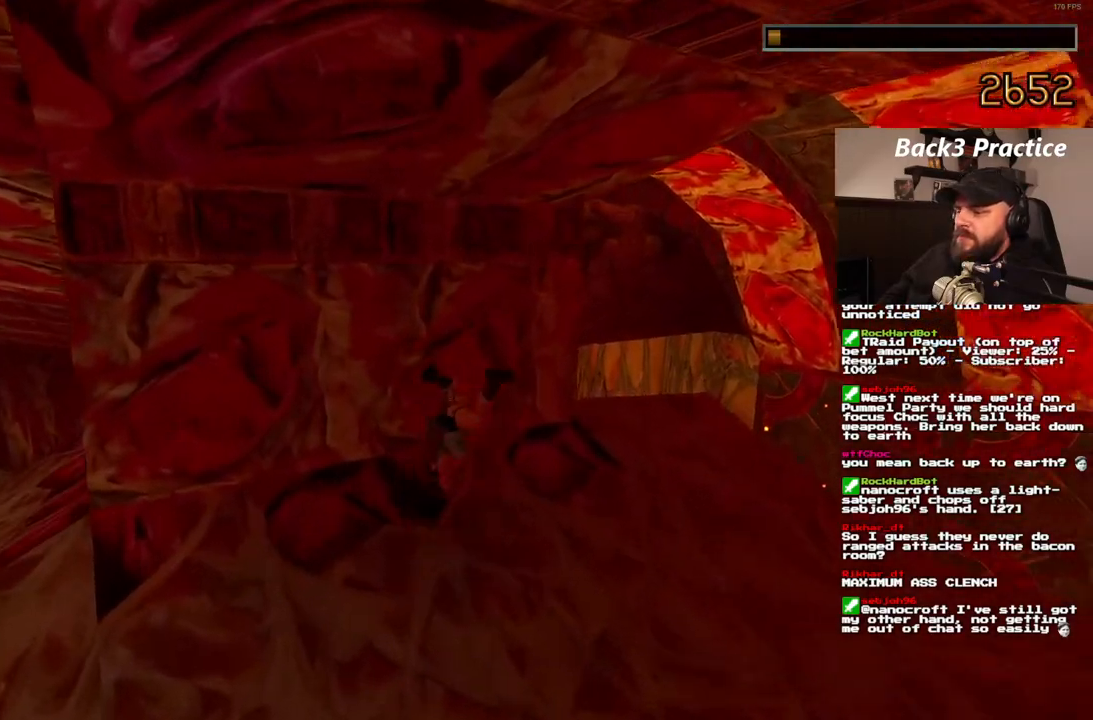
Gameplay with a controller (PlayStation layout); each line is a JSON object with the inputs held at the frame after it (dt_ms = milliseconds from this image to that frame). "events" lists button and stick changes between this image and that frame as [ms after this image, input, new state], when the widget could be followed in between. Not read: HOME L3 R3.
{"dt_ms": 500, "buttons": [], "left_stick": "center", "right_stick": "center", "events": [[267, "CROSS", "down"], [450, "CROSS", "up"]]}
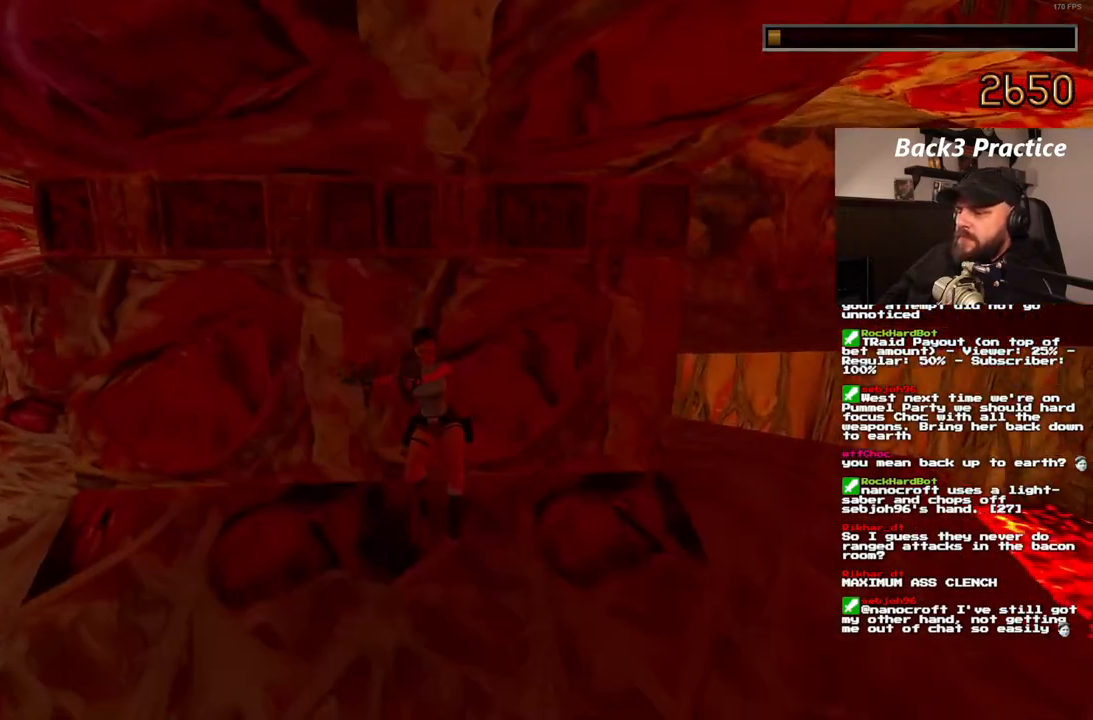
{"dt_ms": 500, "buttons": [], "left_stick": "center", "right_stick": "center", "events": [[133, "DPAD_LEFT", "down"], [483, "DPAD_LEFT", "up"]]}
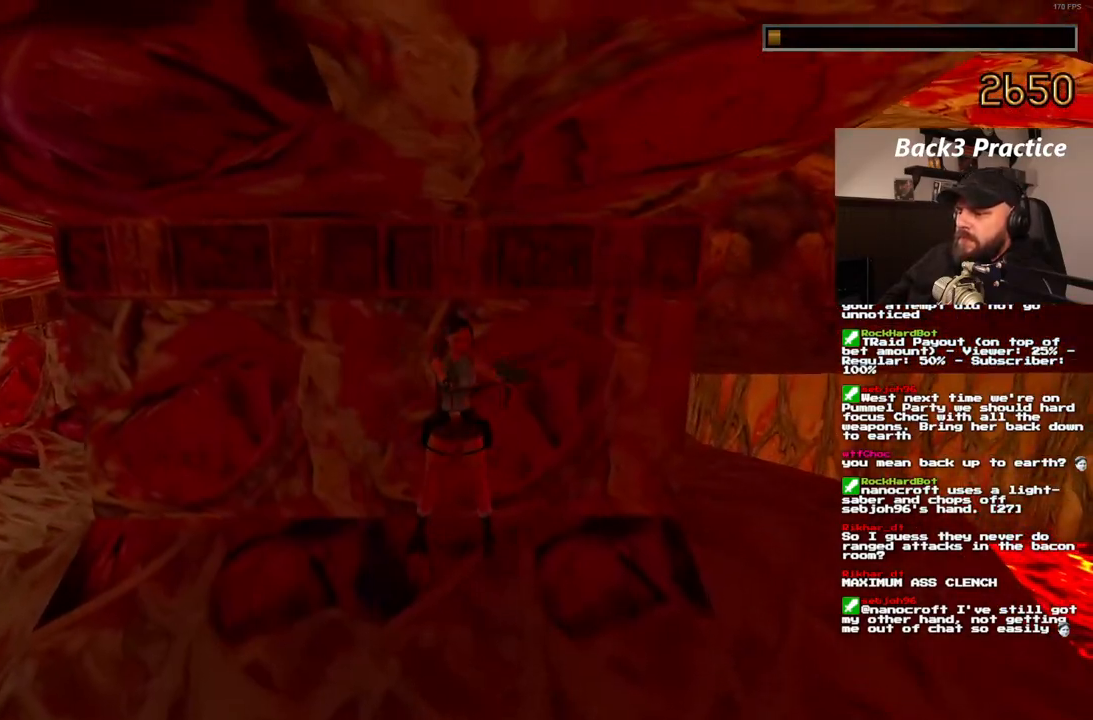
{"dt_ms": 500, "buttons": ["CROSS"], "left_stick": "center", "right_stick": "center", "events": [[183, "CROSS", "down"]]}
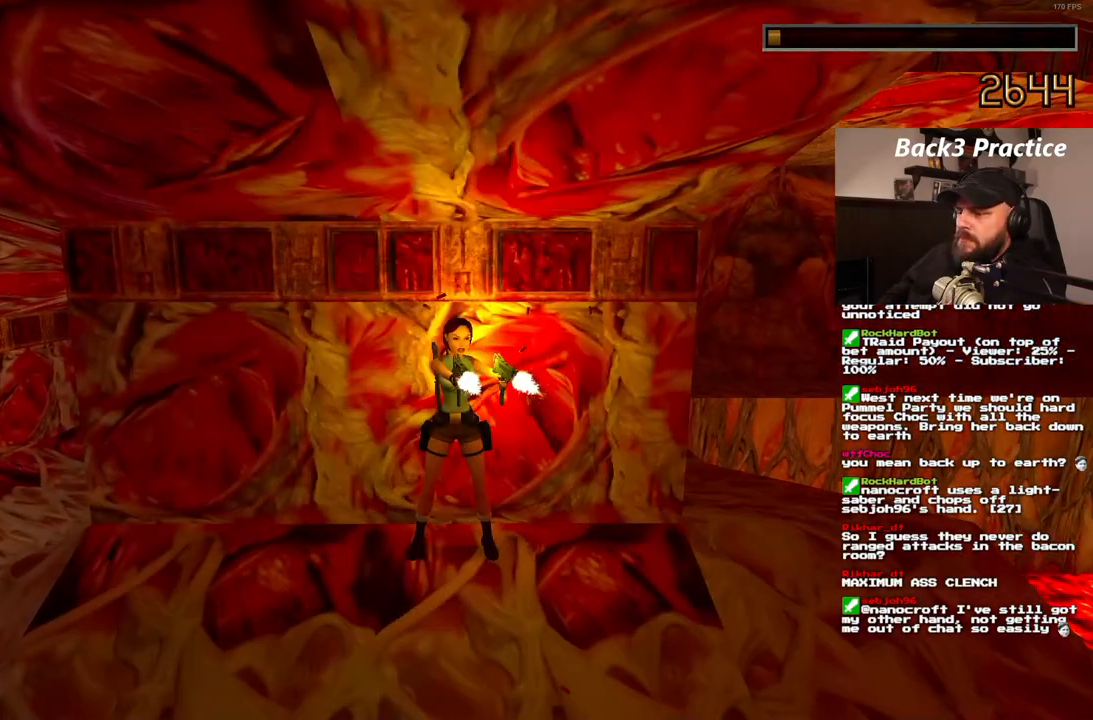
{"dt_ms": 500, "buttons": ["CROSS"], "left_stick": "center", "right_stick": "center", "events": []}
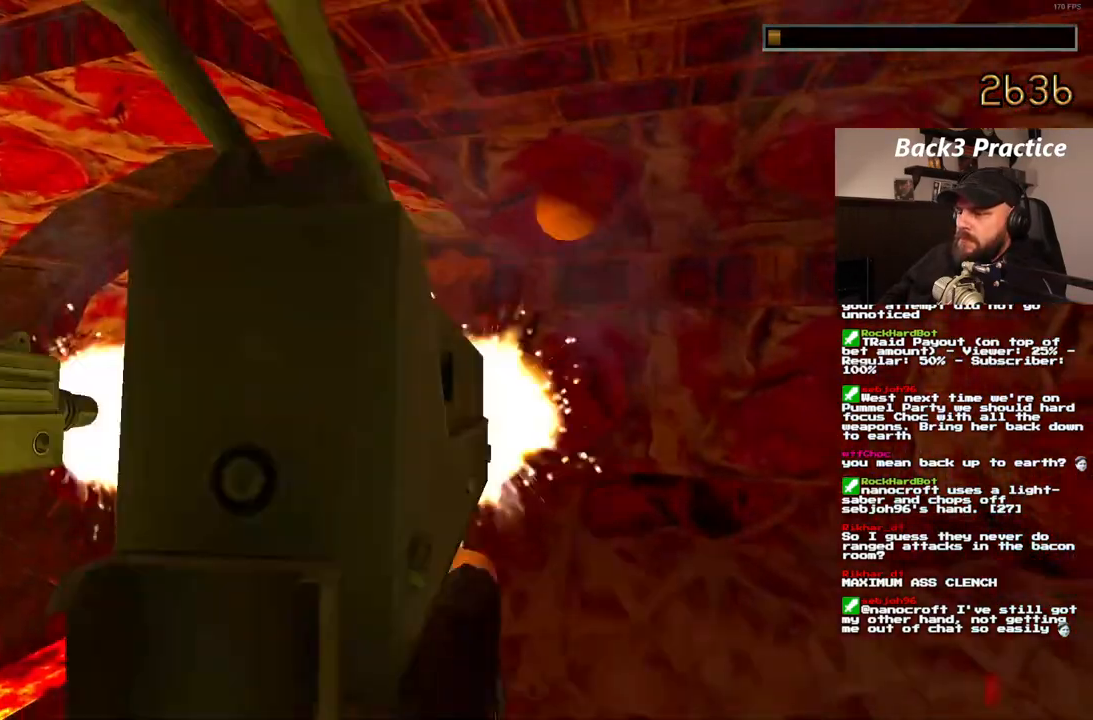
{"dt_ms": 1000, "buttons": ["CROSS"], "left_stick": "center", "right_stick": "center", "events": []}
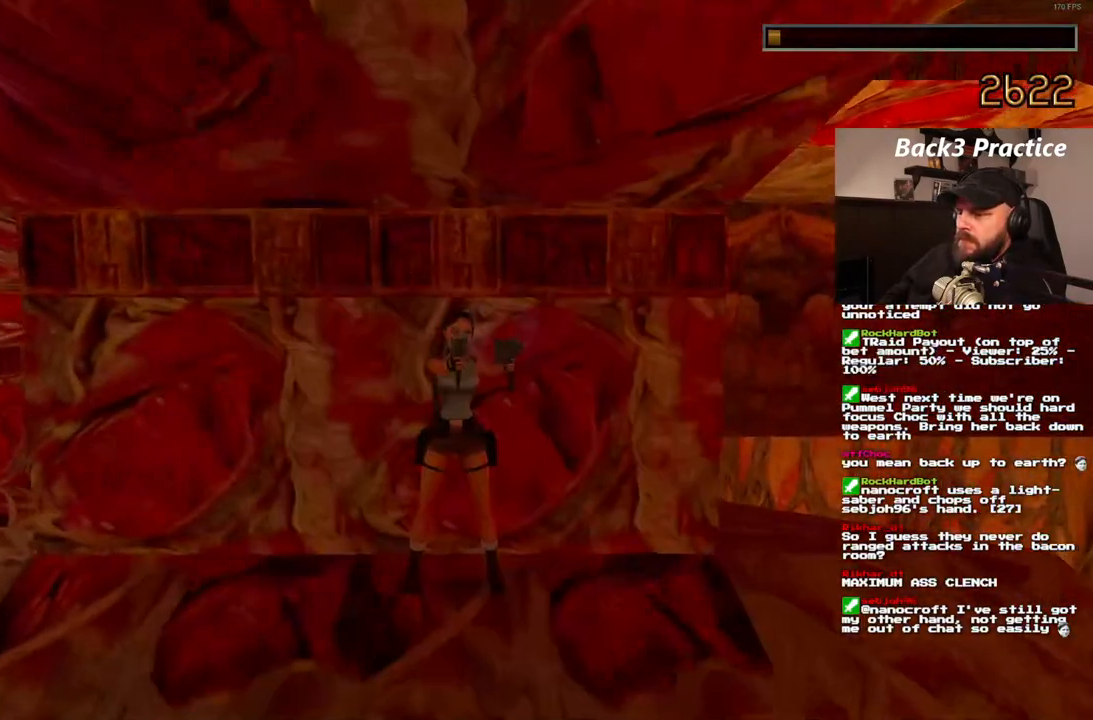
{"dt_ms": 500, "buttons": ["CROSS"], "left_stick": "center", "right_stick": "center", "events": []}
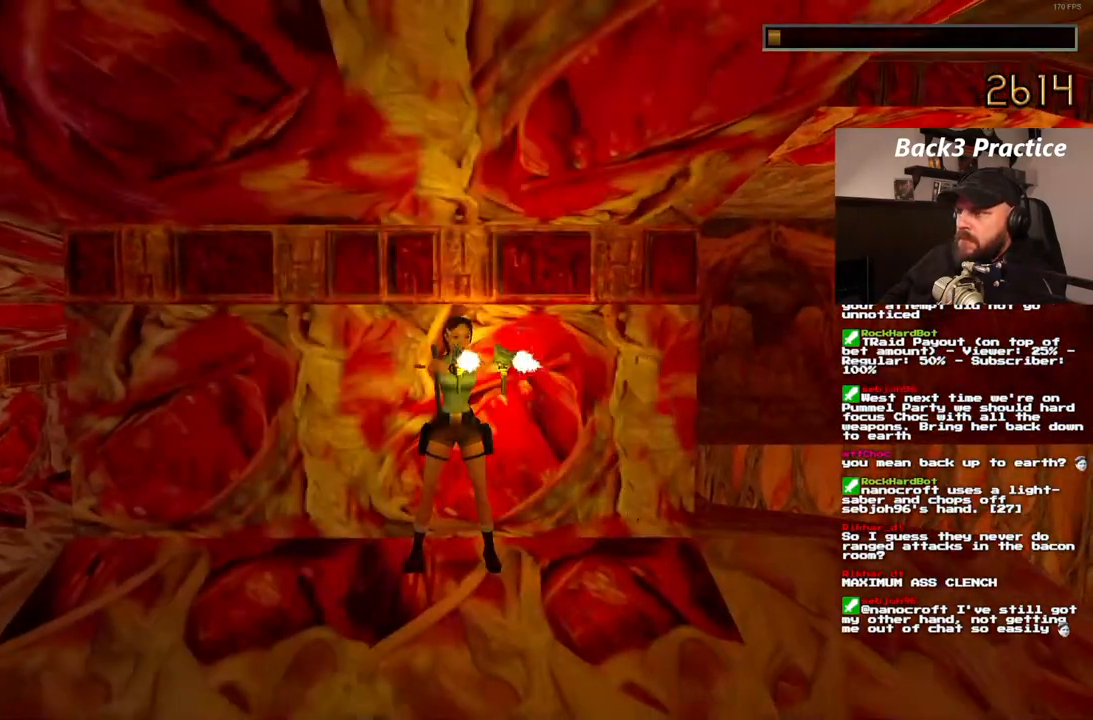
{"dt_ms": 500, "buttons": ["CROSS"], "left_stick": "center", "right_stick": "center", "events": []}
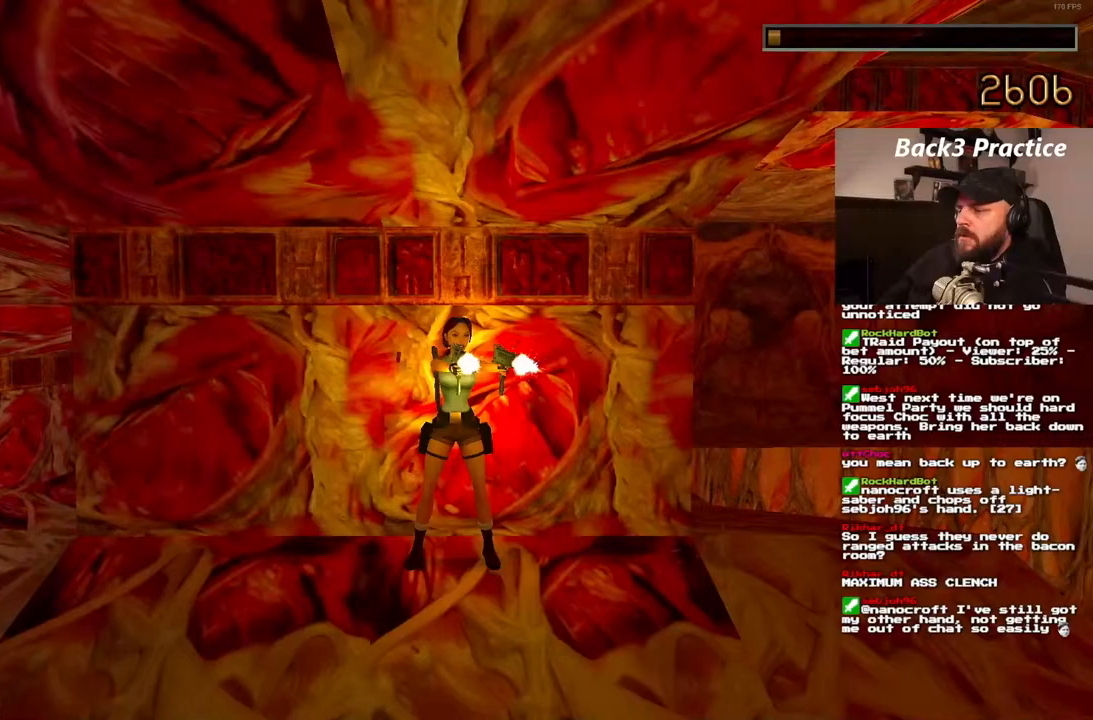
{"dt_ms": 500, "buttons": ["CROSS"], "left_stick": "center", "right_stick": "center", "events": []}
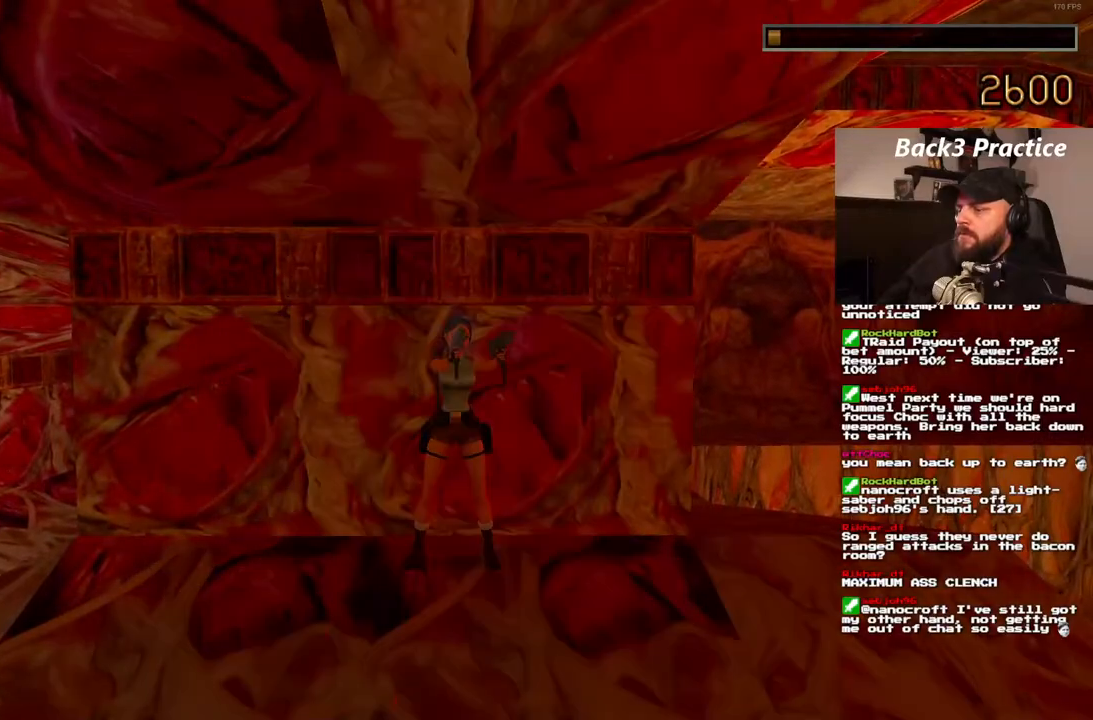
{"dt_ms": 500, "buttons": ["CROSS"], "left_stick": "center", "right_stick": "center", "events": []}
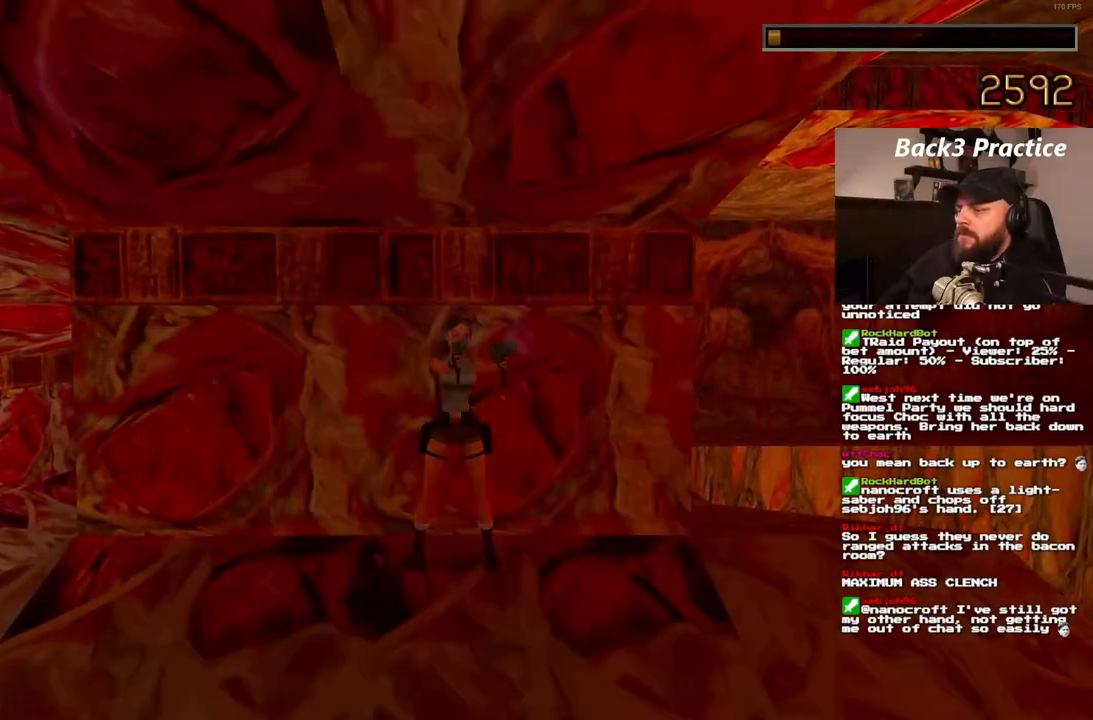
{"dt_ms": 500, "buttons": ["CROSS"], "left_stick": "center", "right_stick": "center", "events": []}
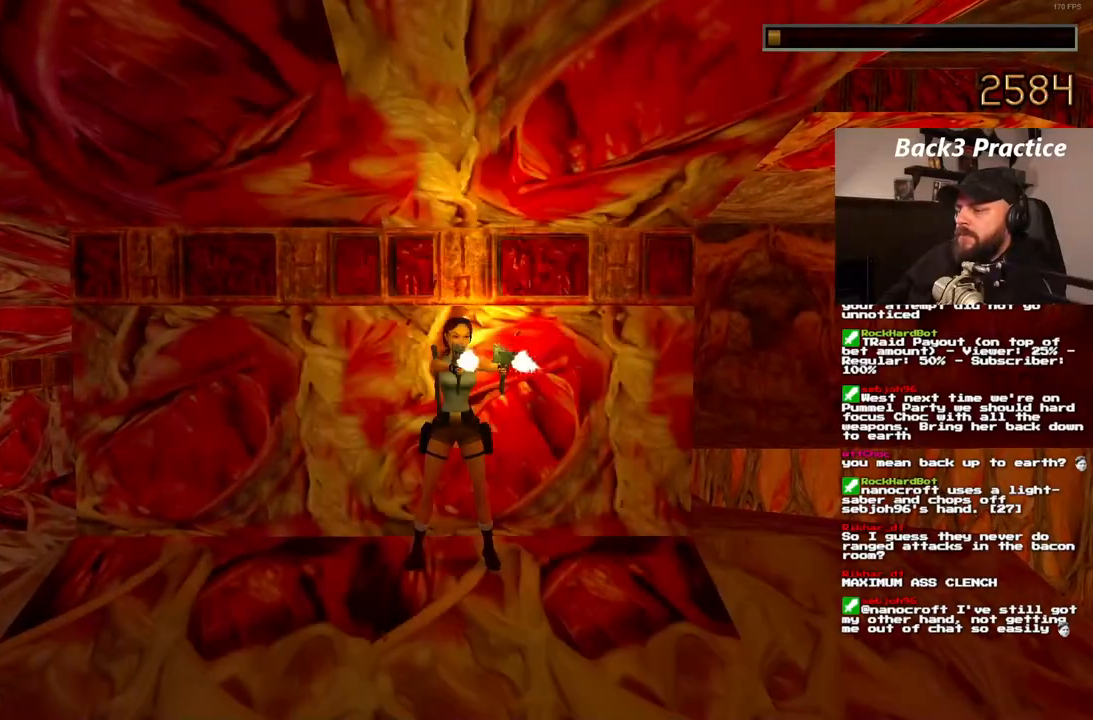
{"dt_ms": 500, "buttons": ["CROSS"], "left_stick": "center", "right_stick": "center", "events": []}
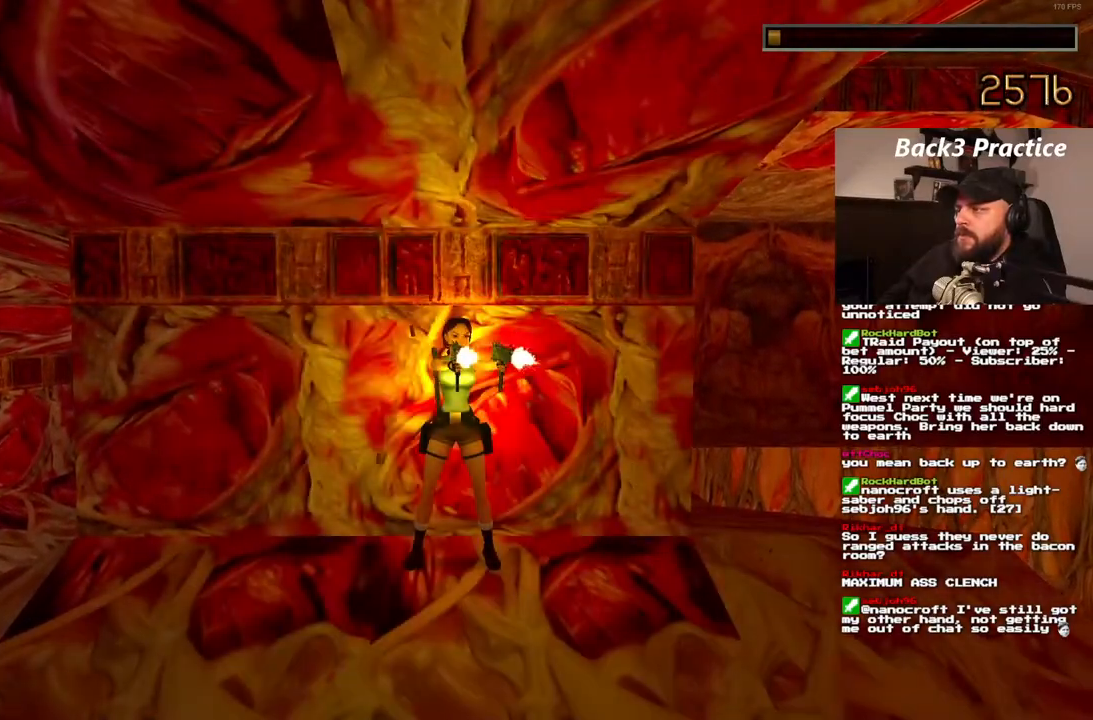
{"dt_ms": 500, "buttons": ["CROSS"], "left_stick": "center", "right_stick": "center", "events": []}
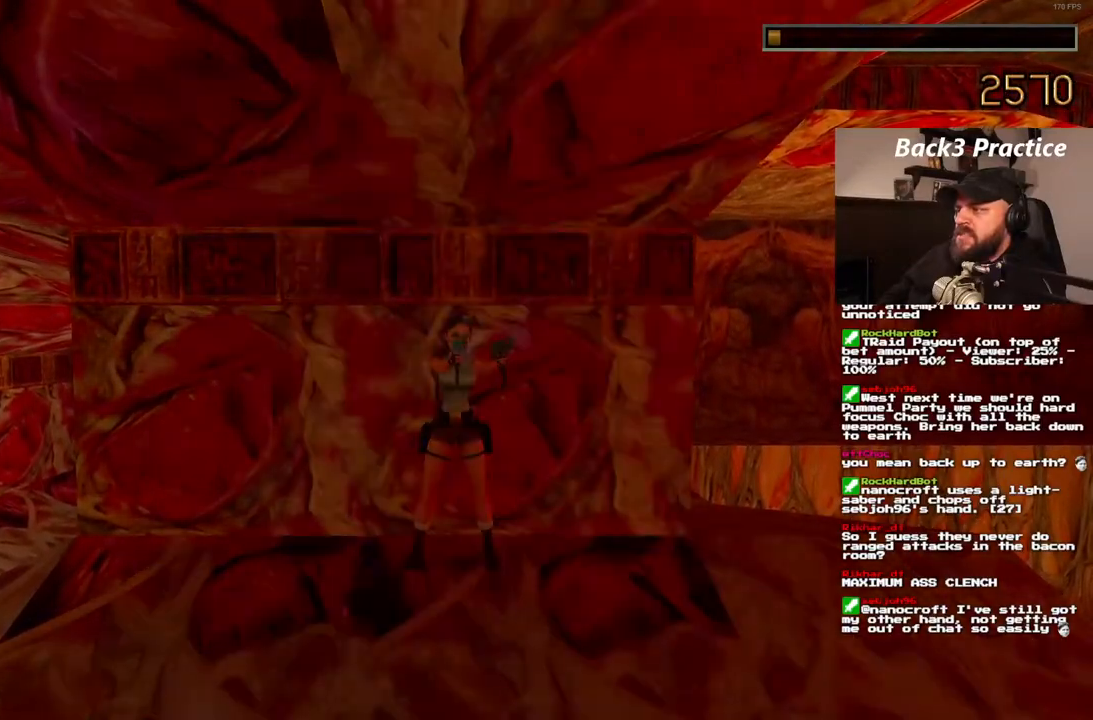
{"dt_ms": 500, "buttons": ["CROSS"], "left_stick": "center", "right_stick": "center", "events": []}
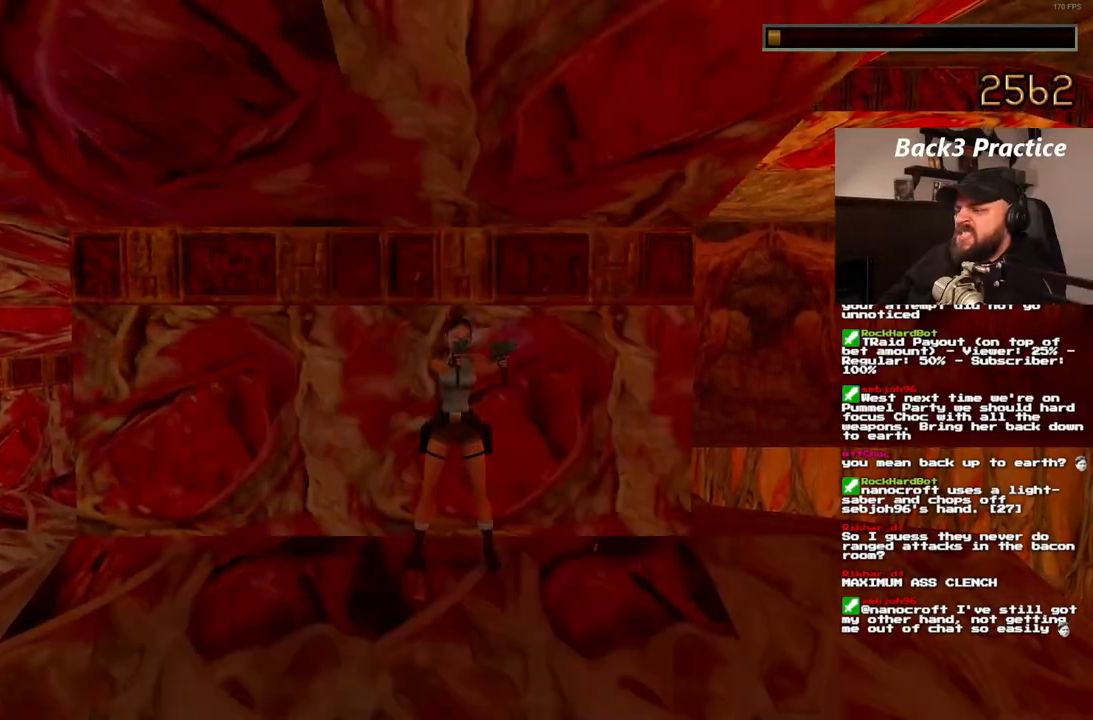
{"dt_ms": 500, "buttons": ["CROSS"], "left_stick": "center", "right_stick": "center", "events": []}
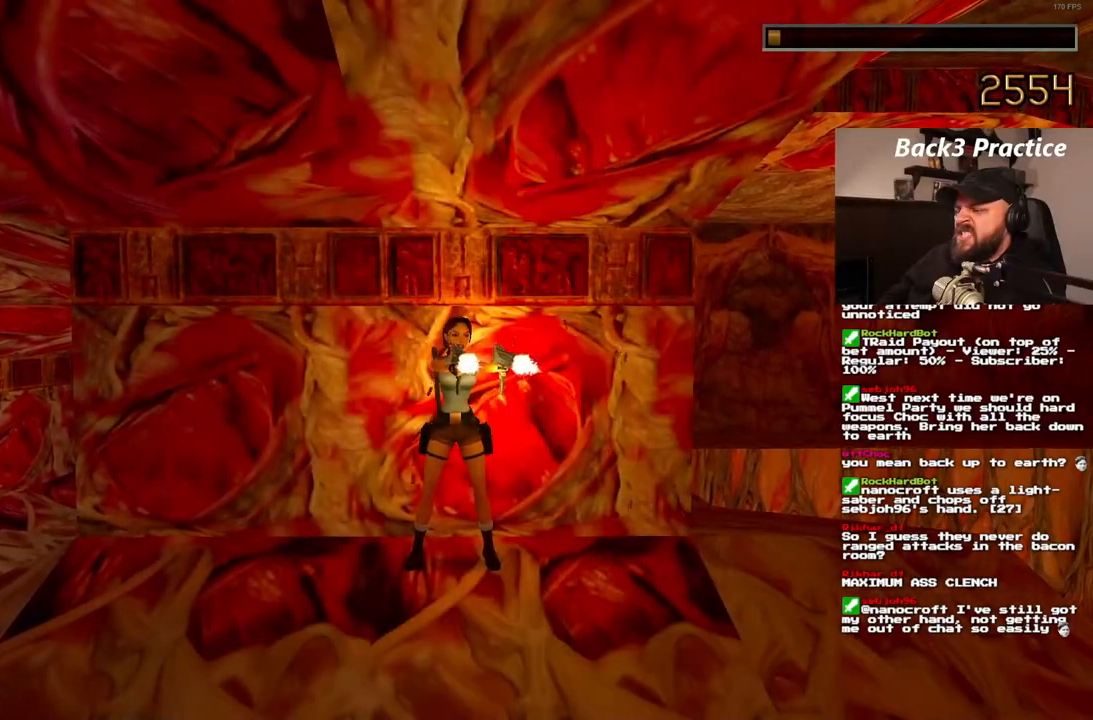
{"dt_ms": 500, "buttons": ["CROSS"], "left_stick": "center", "right_stick": "center", "events": []}
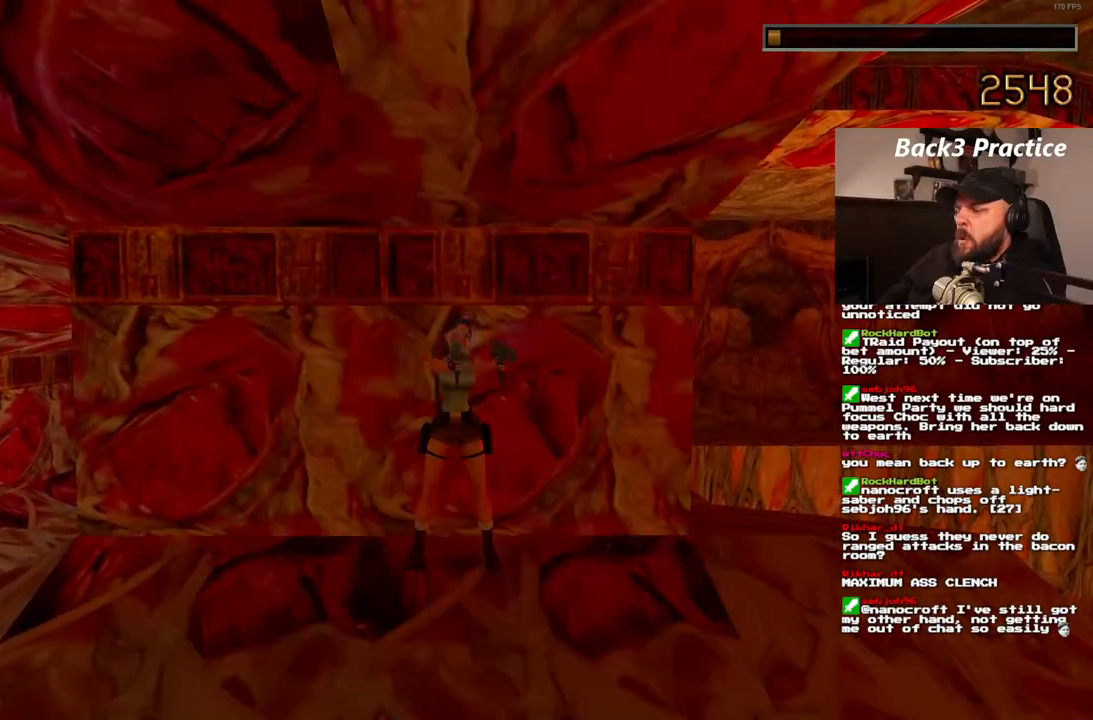
{"dt_ms": 500, "buttons": ["CROSS"], "left_stick": "center", "right_stick": "center", "events": []}
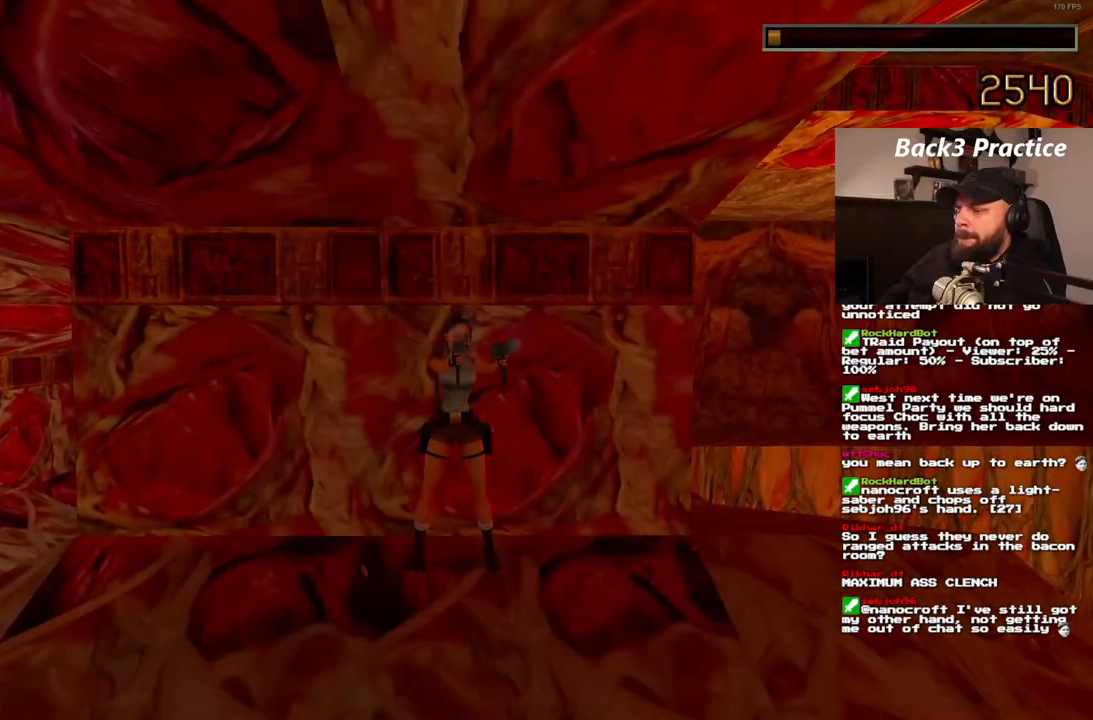
{"dt_ms": 500, "buttons": ["CROSS"], "left_stick": "center", "right_stick": "center", "events": []}
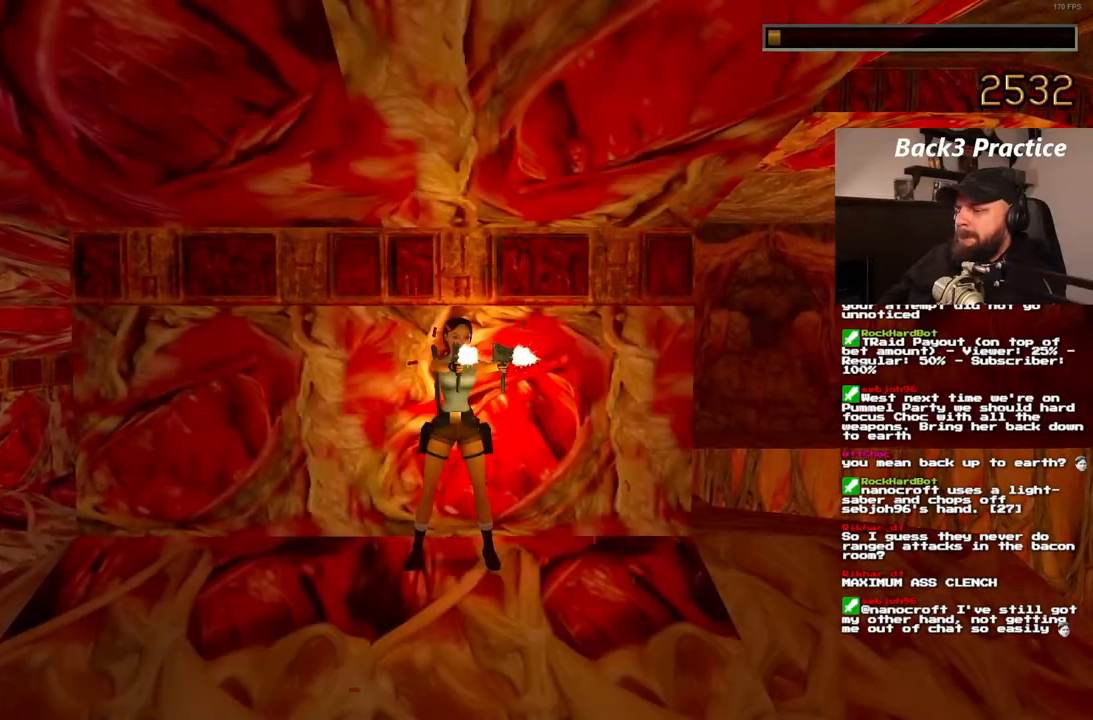
{"dt_ms": 500, "buttons": ["CROSS"], "left_stick": "center", "right_stick": "center", "events": []}
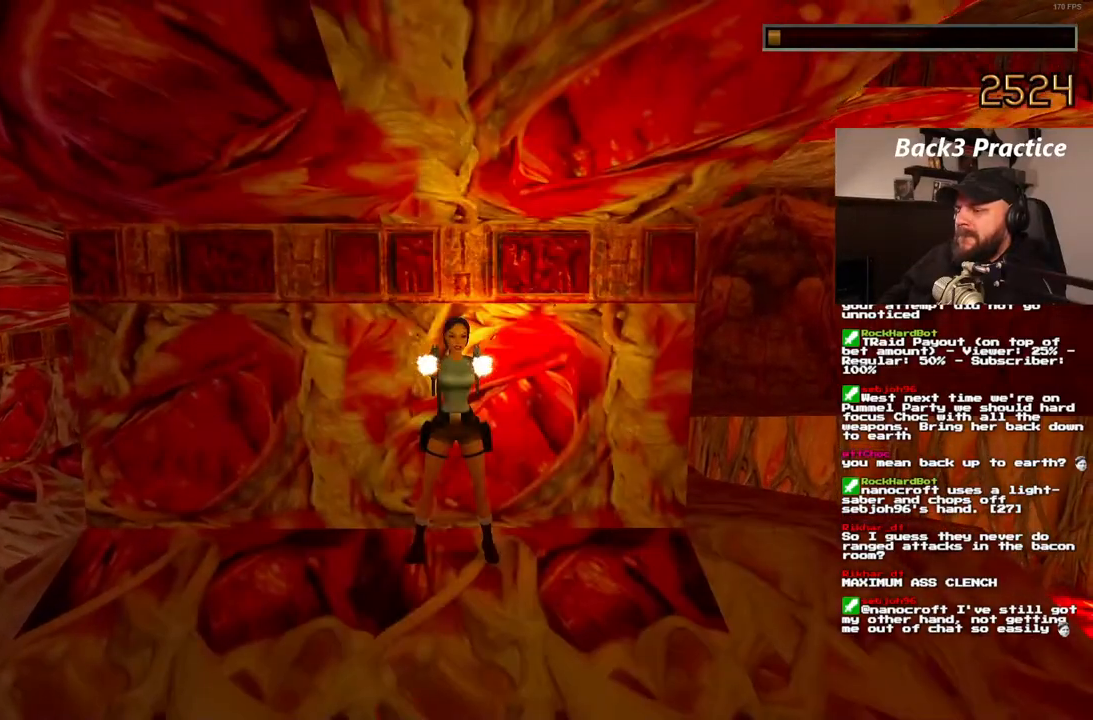
{"dt_ms": 500, "buttons": [], "left_stick": "center", "right_stick": "center", "events": [[133, "CROSS", "up"]]}
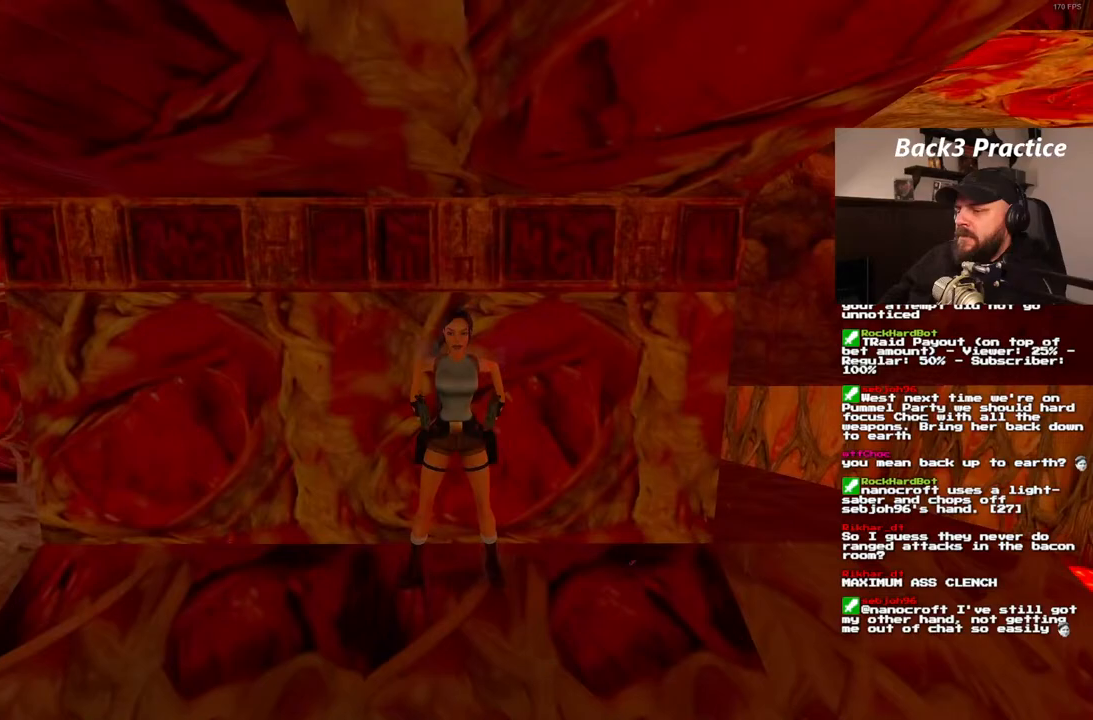
{"dt_ms": 500, "buttons": ["DPAD_UP"], "left_stick": "center", "right_stick": "center", "events": [[83, "DPAD_UP", "down"]]}
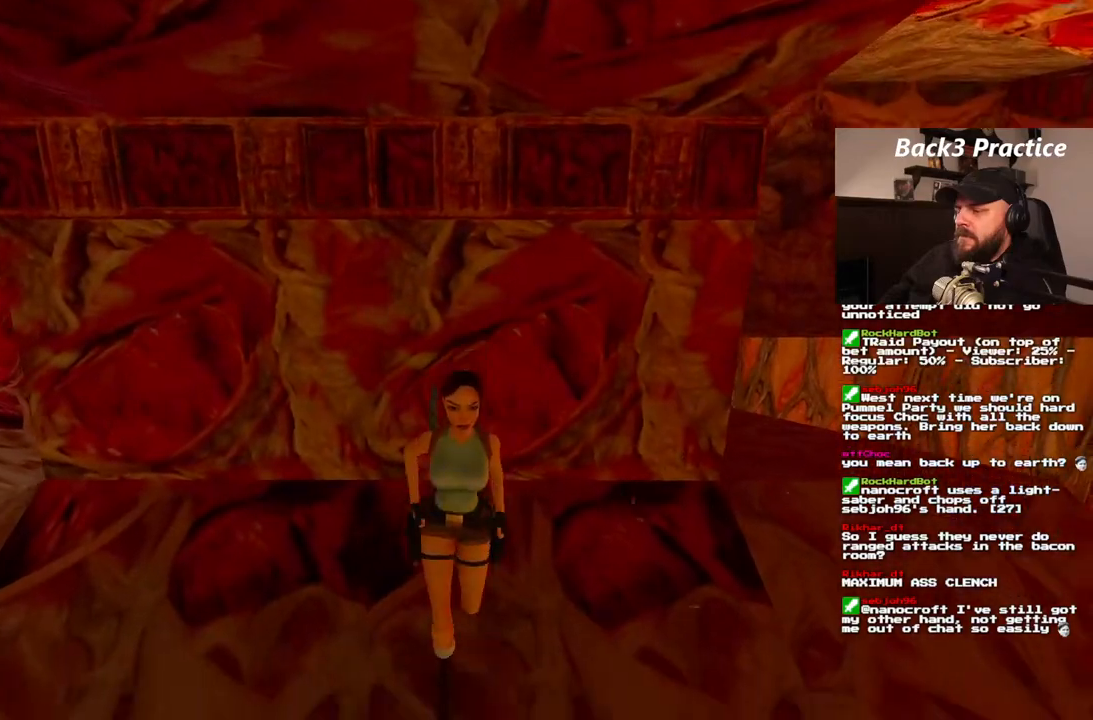
{"dt_ms": 500, "buttons": ["DPAD_UP", "DPAD_LEFT"], "left_stick": "center", "right_stick": "center", "events": [[50, "DPAD_LEFT", "down"]]}
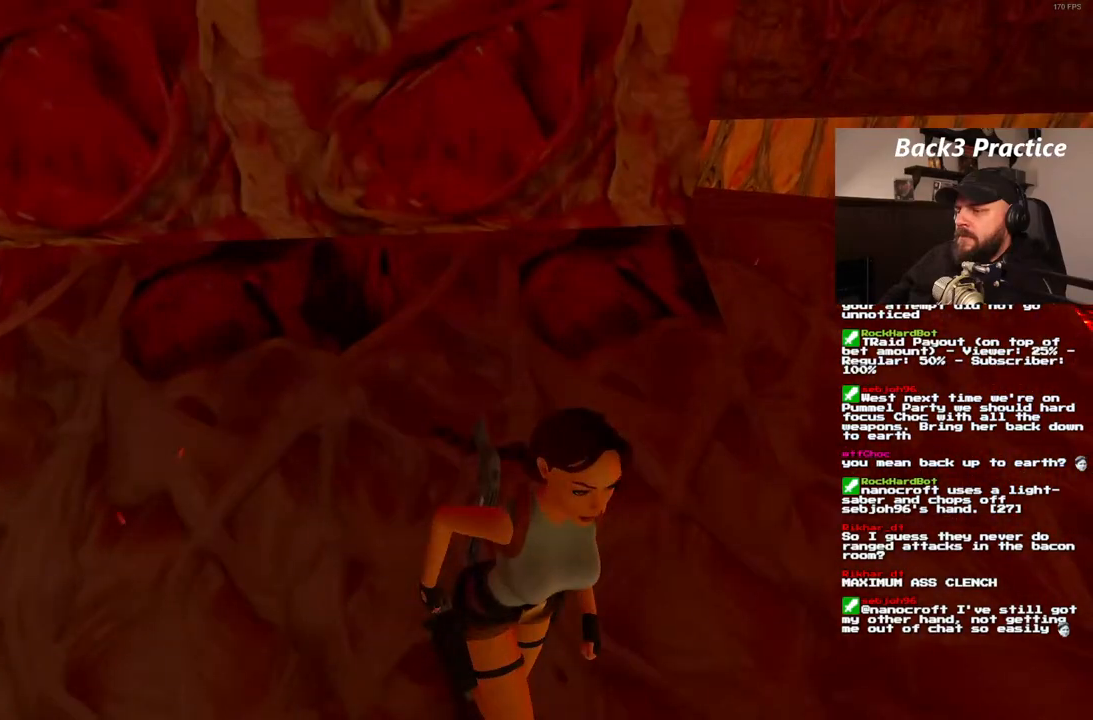
{"dt_ms": 500, "buttons": ["DPAD_UP"], "left_stick": "center", "right_stick": "center", "events": [[100, "DPAD_LEFT", "up"], [217, "DPAD_UP", "up"], [467, "DPAD_UP", "down"]]}
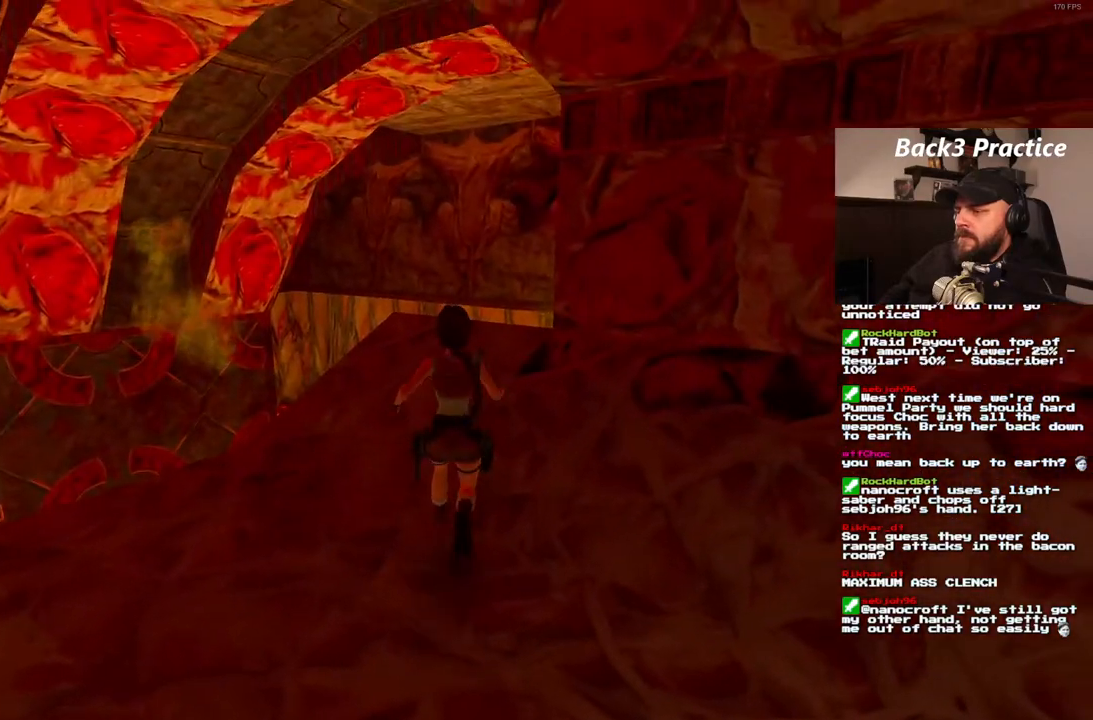
{"dt_ms": 500, "buttons": ["DPAD_UP"], "left_stick": "center", "right_stick": "center", "events": [[167, "DPAD_RIGHT", "down"], [367, "DPAD_RIGHT", "up"]]}
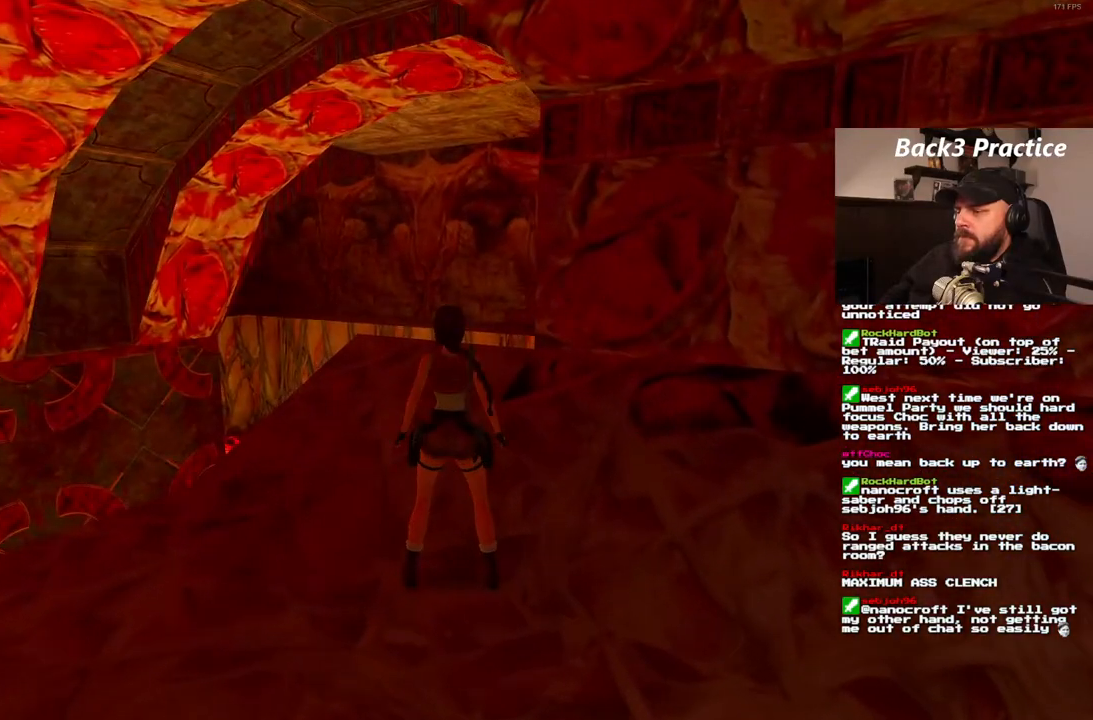
{"dt_ms": 500, "buttons": ["DPAD_UP"], "left_stick": "center", "right_stick": "center", "events": []}
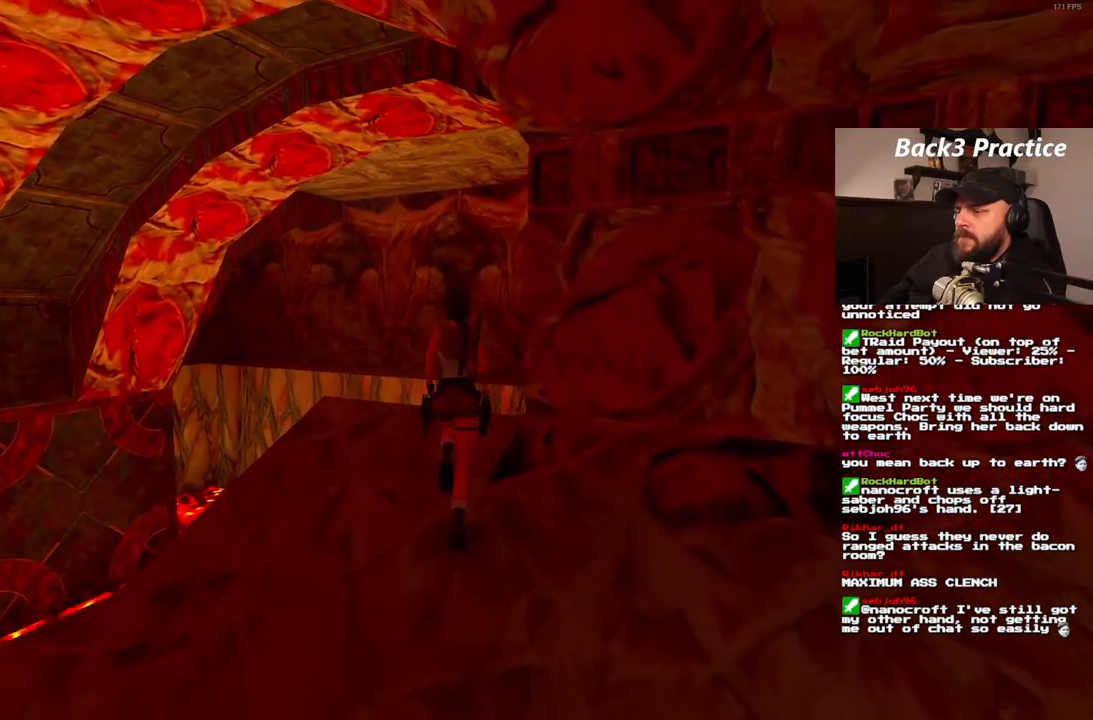
{"dt_ms": 500, "buttons": ["DPAD_UP"], "left_stick": "center", "right_stick": "center", "events": [[17, "DPAD_RIGHT", "down"], [467, "DPAD_RIGHT", "up"]]}
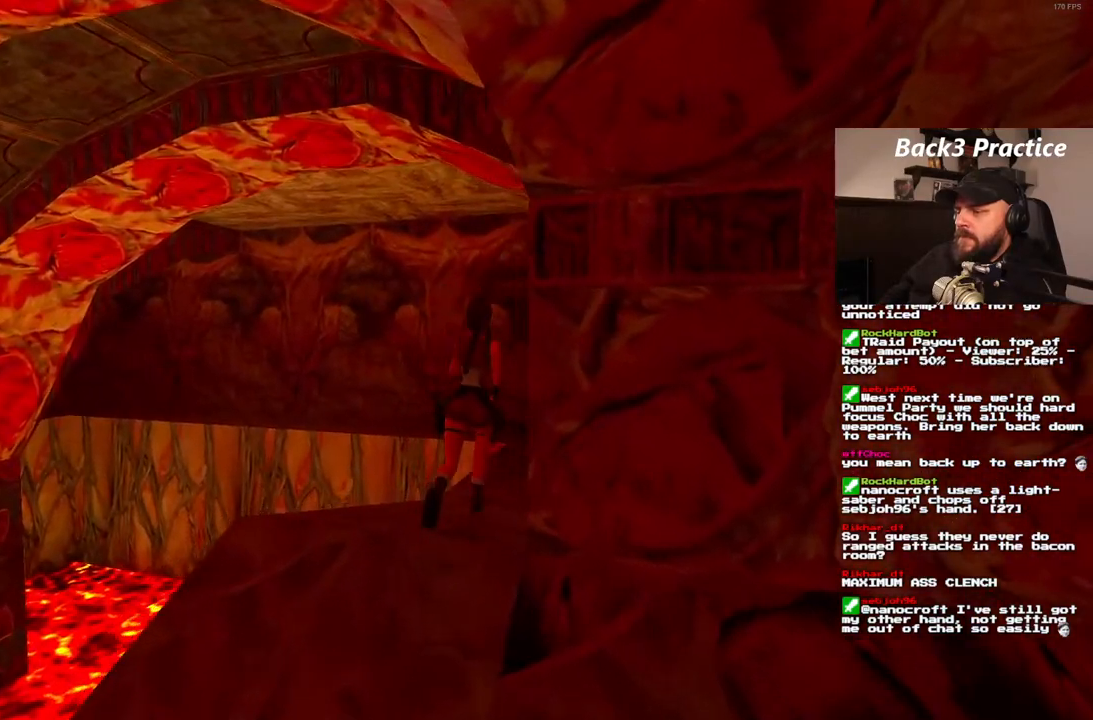
{"dt_ms": 1000, "buttons": ["DPAD_UP"], "left_stick": "center", "right_stick": "center"}
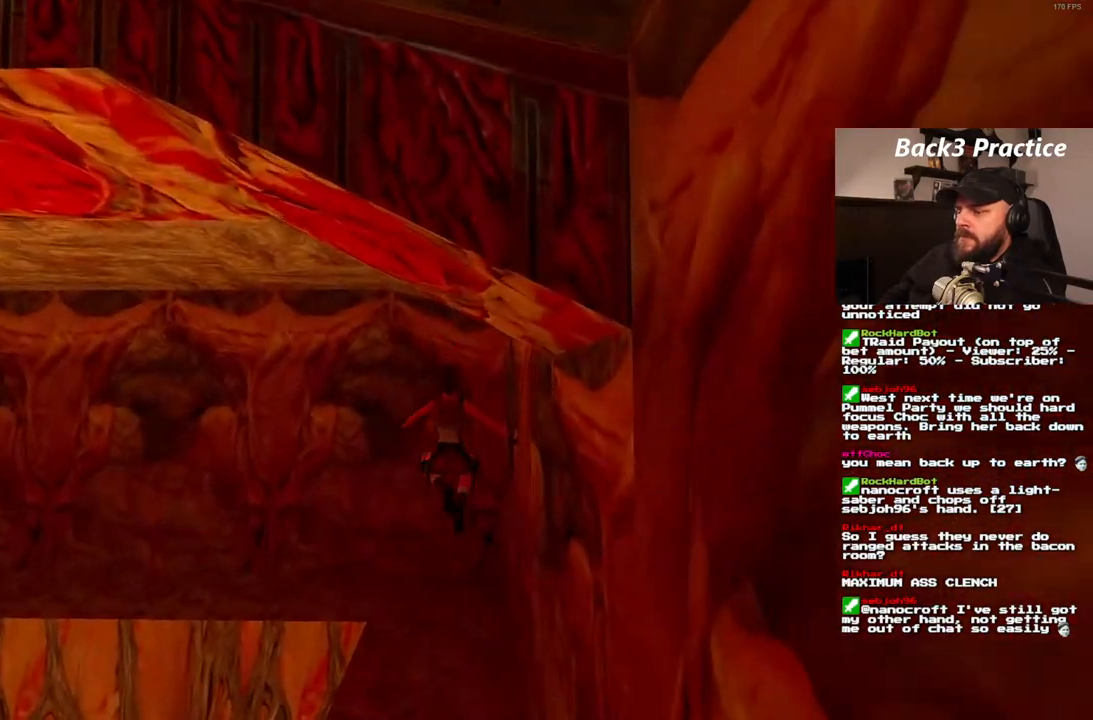
{"dt_ms": 500, "buttons": ["DPAD_UP", "DPAD_LEFT"], "left_stick": "center", "right_stick": "center", "events": [[167, "DPAD_LEFT", "down"]]}
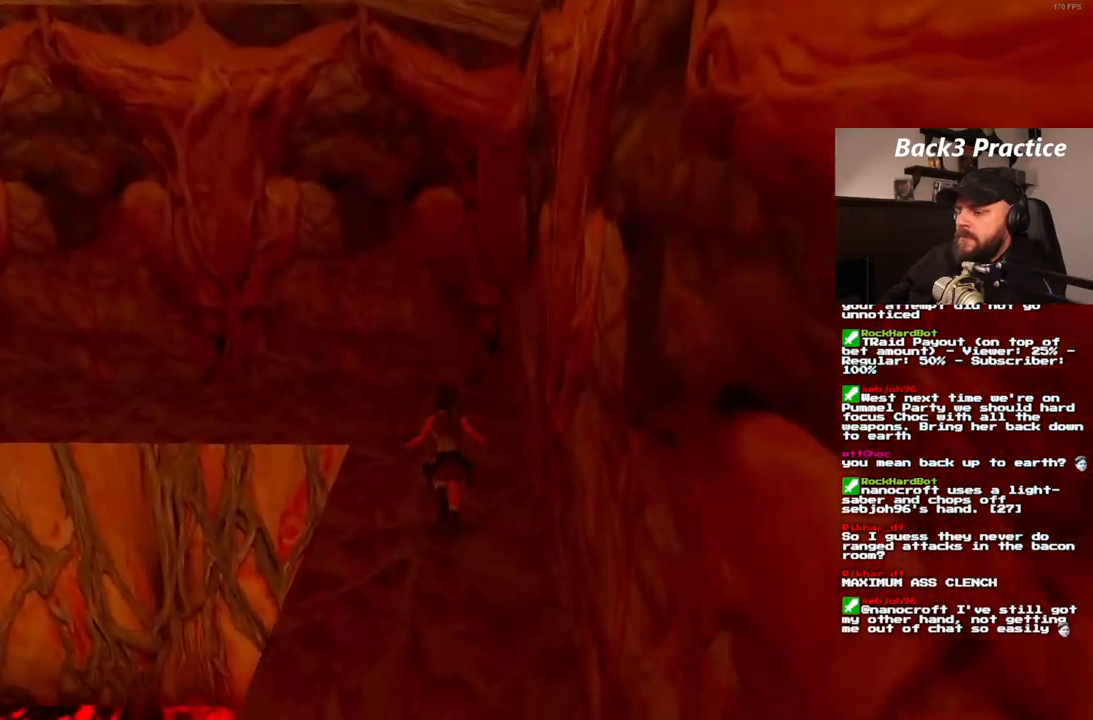
{"dt_ms": 500, "buttons": ["DPAD_UP", "DPAD_LEFT"], "left_stick": "center", "right_stick": "center", "events": [[117, "DPAD_LEFT", "up"], [283, "DPAD_LEFT", "down"]]}